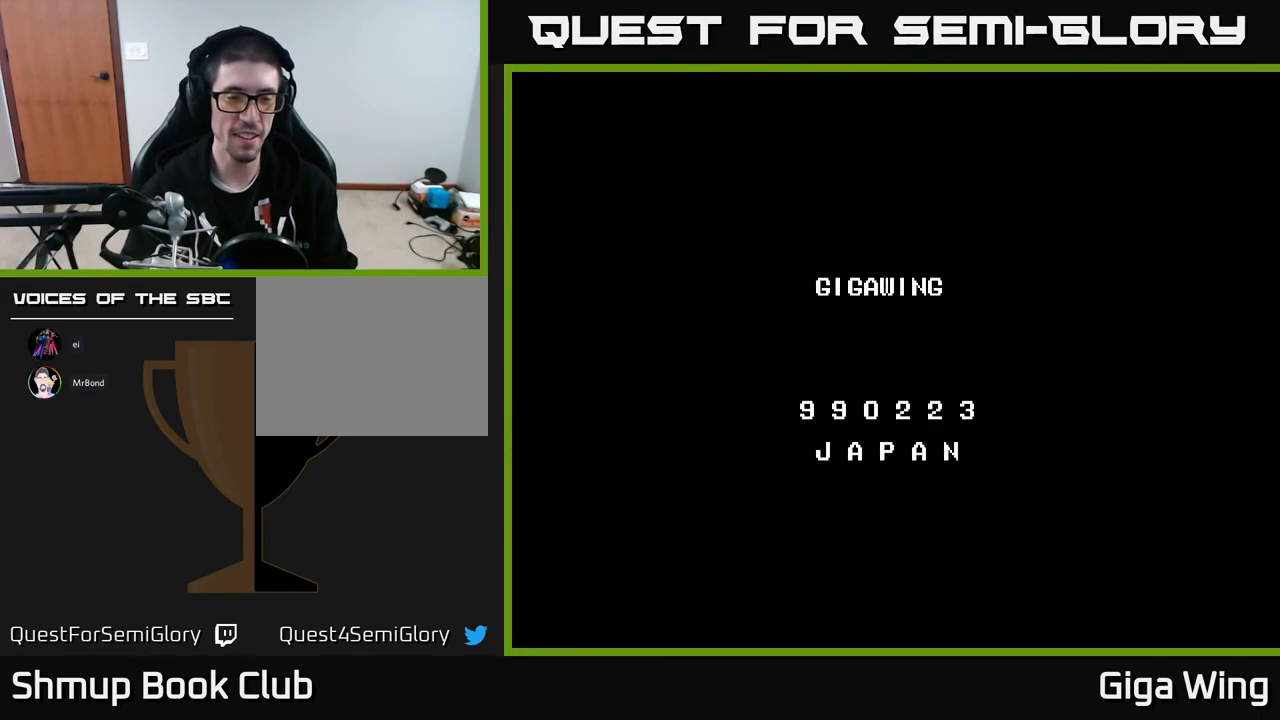
Gameplay with a controller (Xbox layout); each line is a JSON object with the inputs held at the frame after it. "events" lists button and stick changes between this image and that frame as [ms after this image, input, new state], when the widget could be followed in between. Not read: right_stick.
{"buttons": [], "left_stick": "center", "events": [[283, "START", "down"], [450, "START", "up"]]}
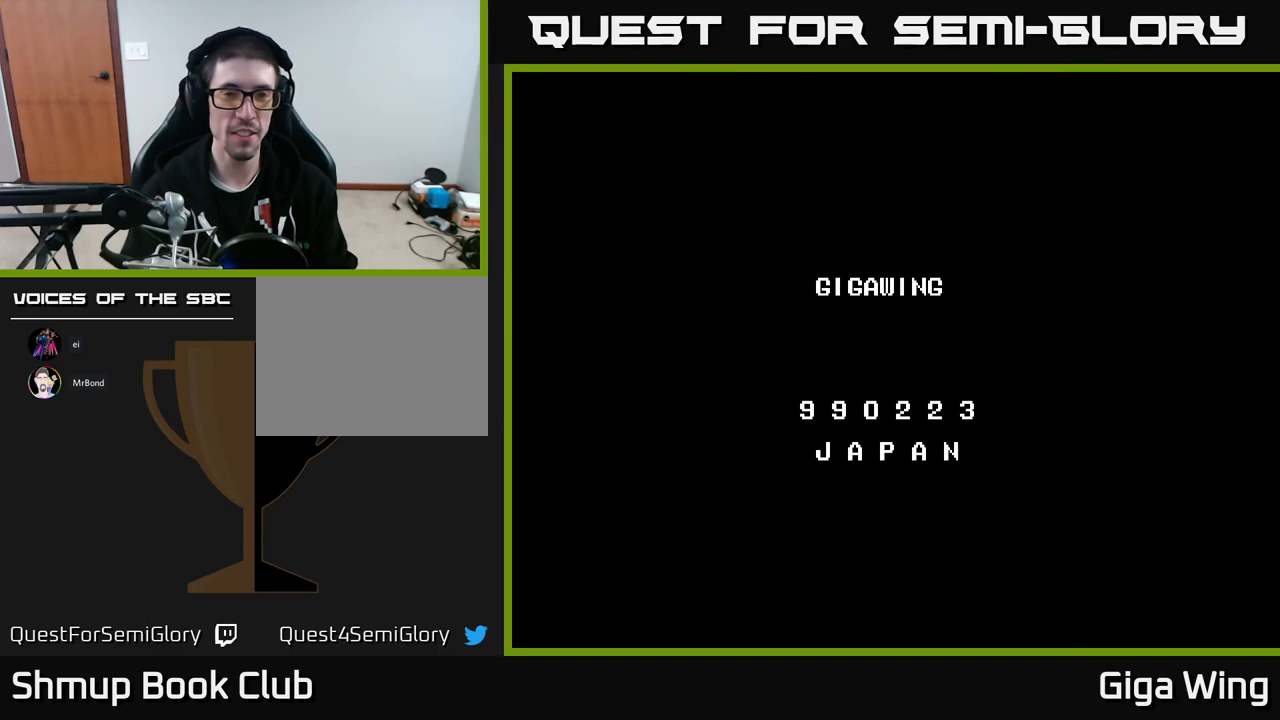
{"buttons": ["START"], "left_stick": "center", "events": [[67, "START", "down"], [183, "START", "up"], [267, "START", "down"], [400, "START", "up"], [450, "START", "down"]]}
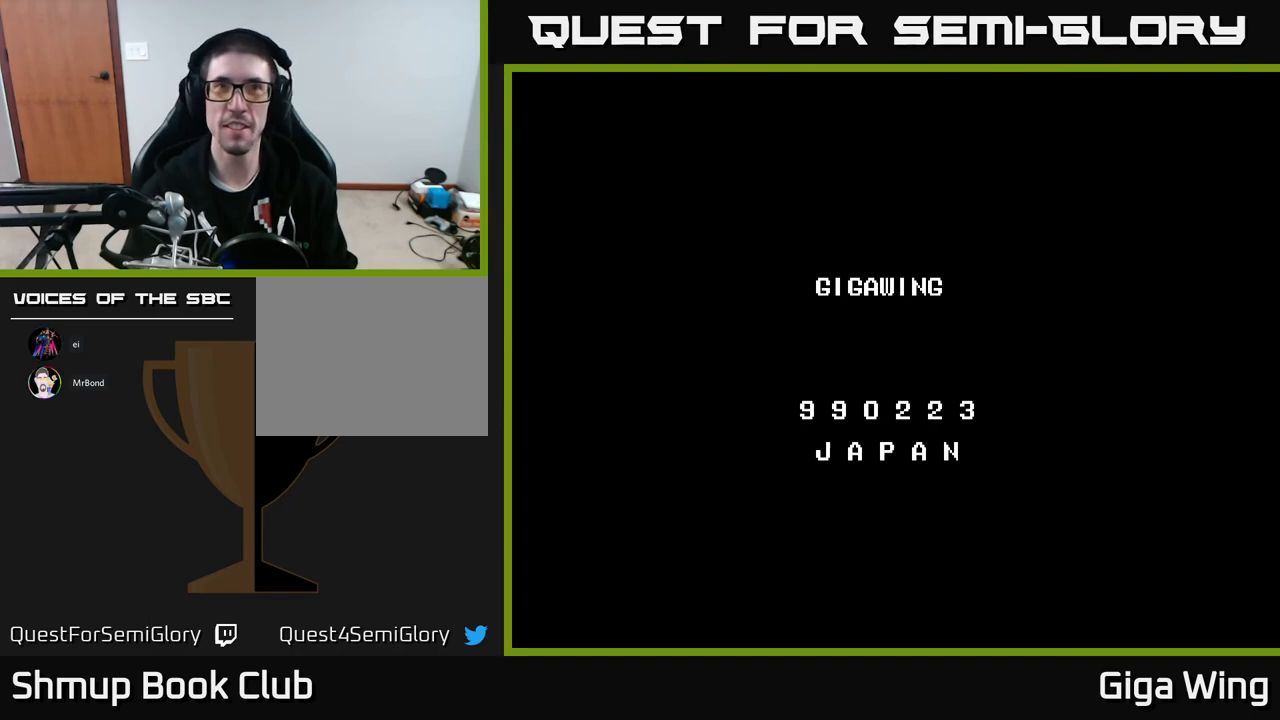
{"buttons": [], "left_stick": "center", "events": [[33, "START", "up"], [167, "A", "down"], [300, "A", "up"]]}
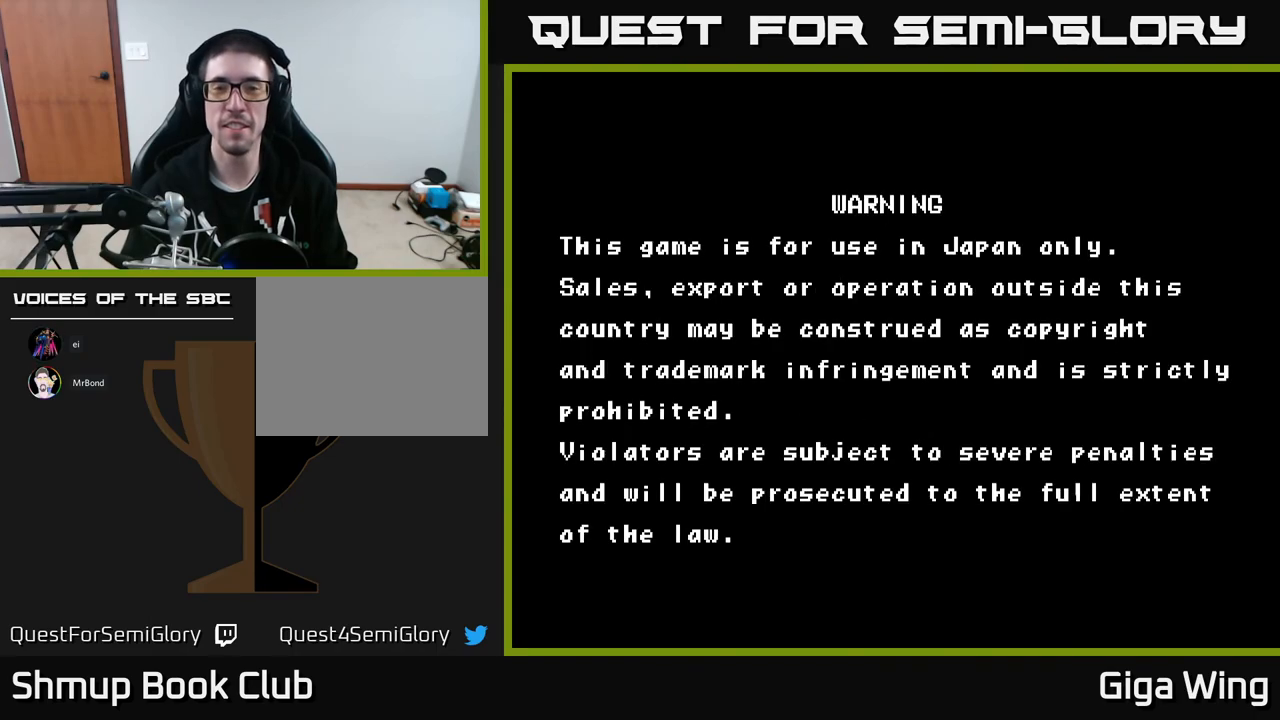
{"buttons": [], "left_stick": "center", "events": [[67, "START", "down"], [233, "START", "up"]]}
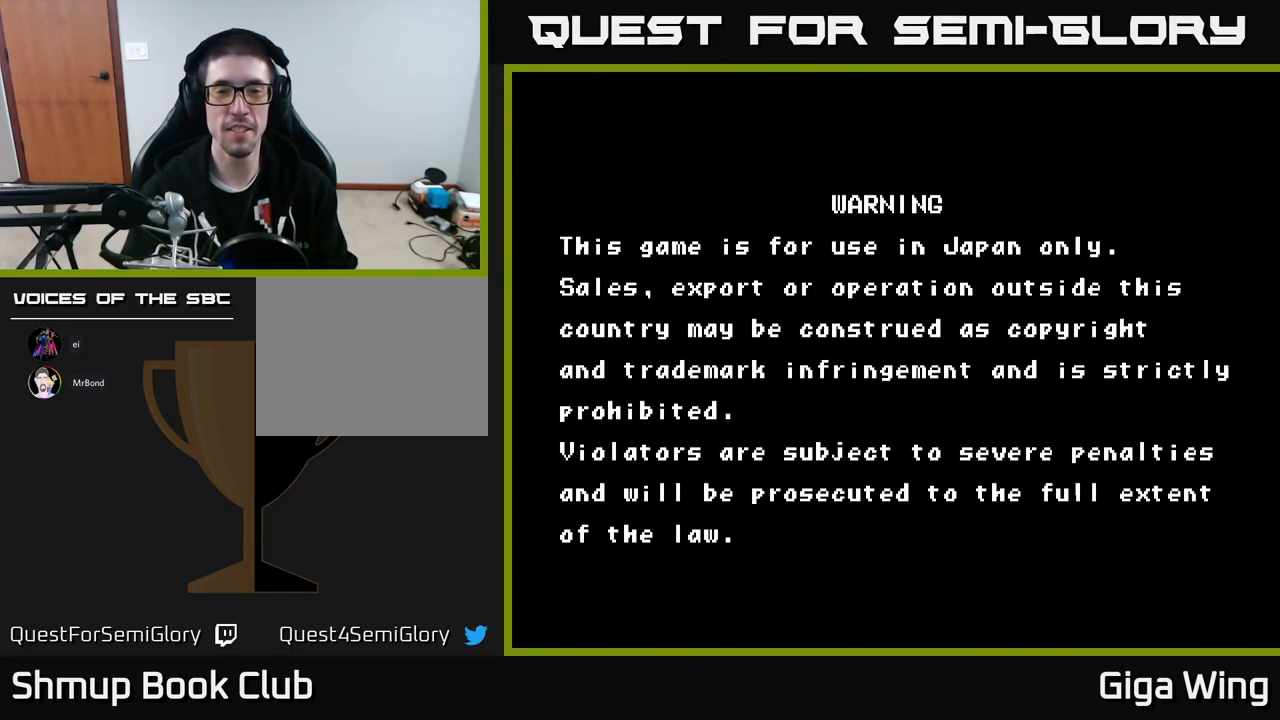
{"buttons": [], "left_stick": "center", "events": [[50, "SELECT", "down"], [183, "SELECT", "up"], [267, "START", "down"], [433, "START", "up"]]}
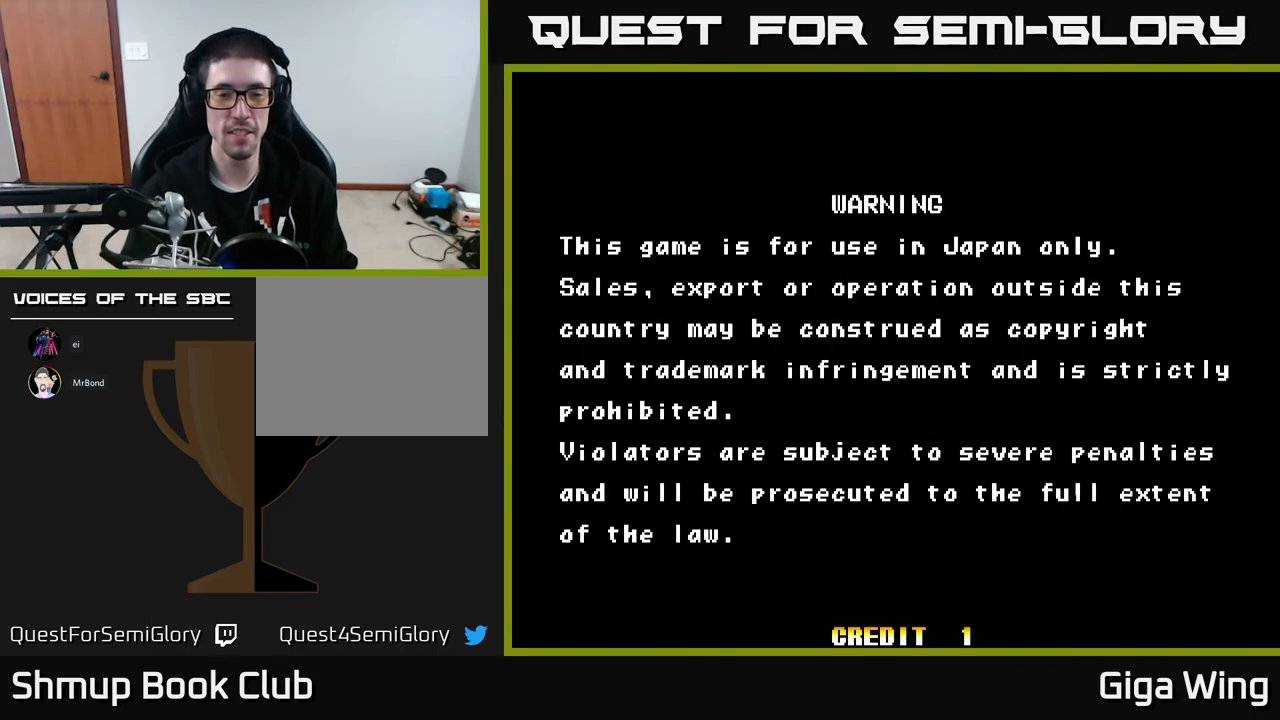
{"buttons": [], "left_stick": "center", "events": [[33, "START", "down"], [150, "START", "up"], [233, "A", "down"], [350, "A", "up"], [417, "A", "down"], [483, "A", "up"]]}
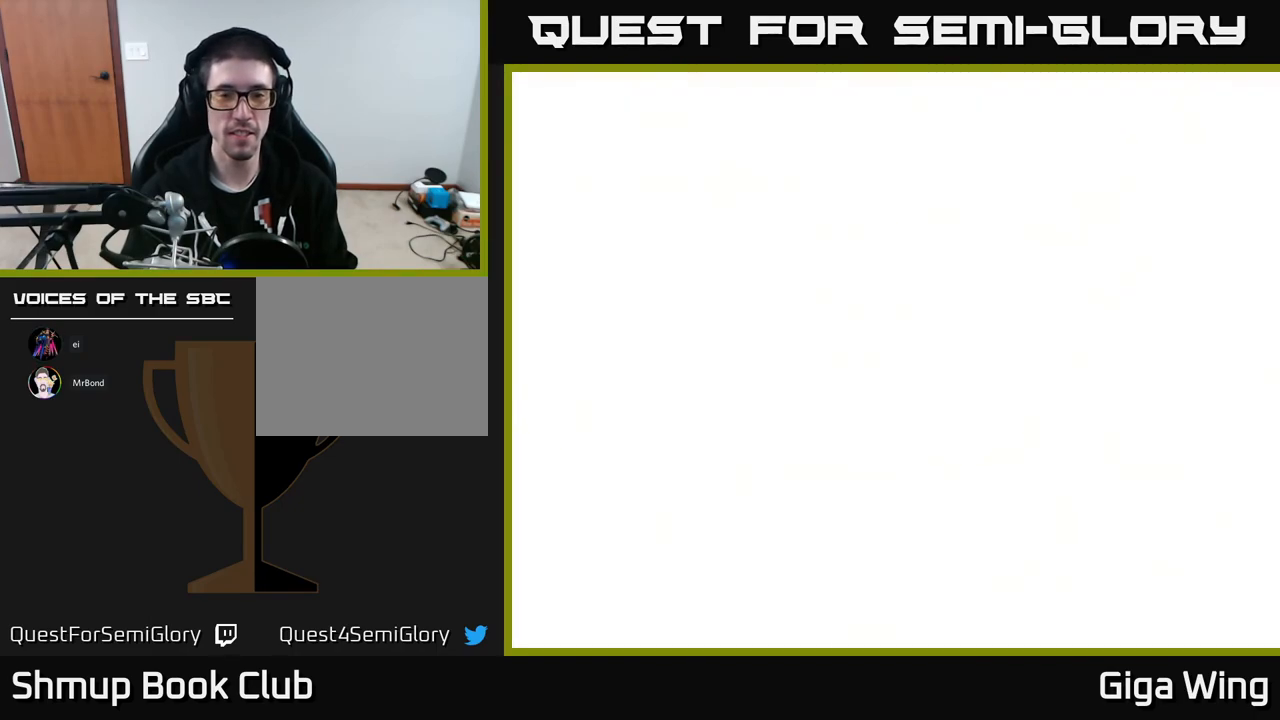
{"buttons": [], "left_stick": "center", "events": [[133, "START", "down"], [283, "START", "up"], [333, "START", "down"], [467, "START", "up"]]}
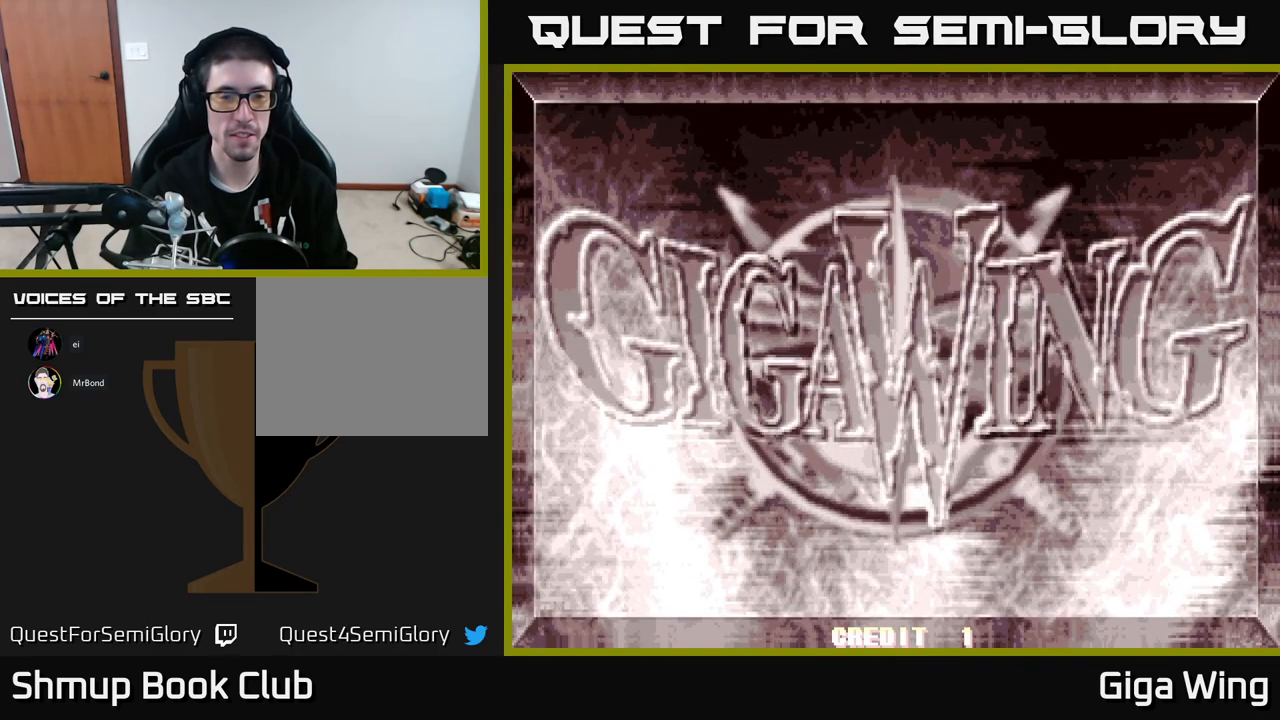
{"buttons": [], "left_stick": "center", "events": []}
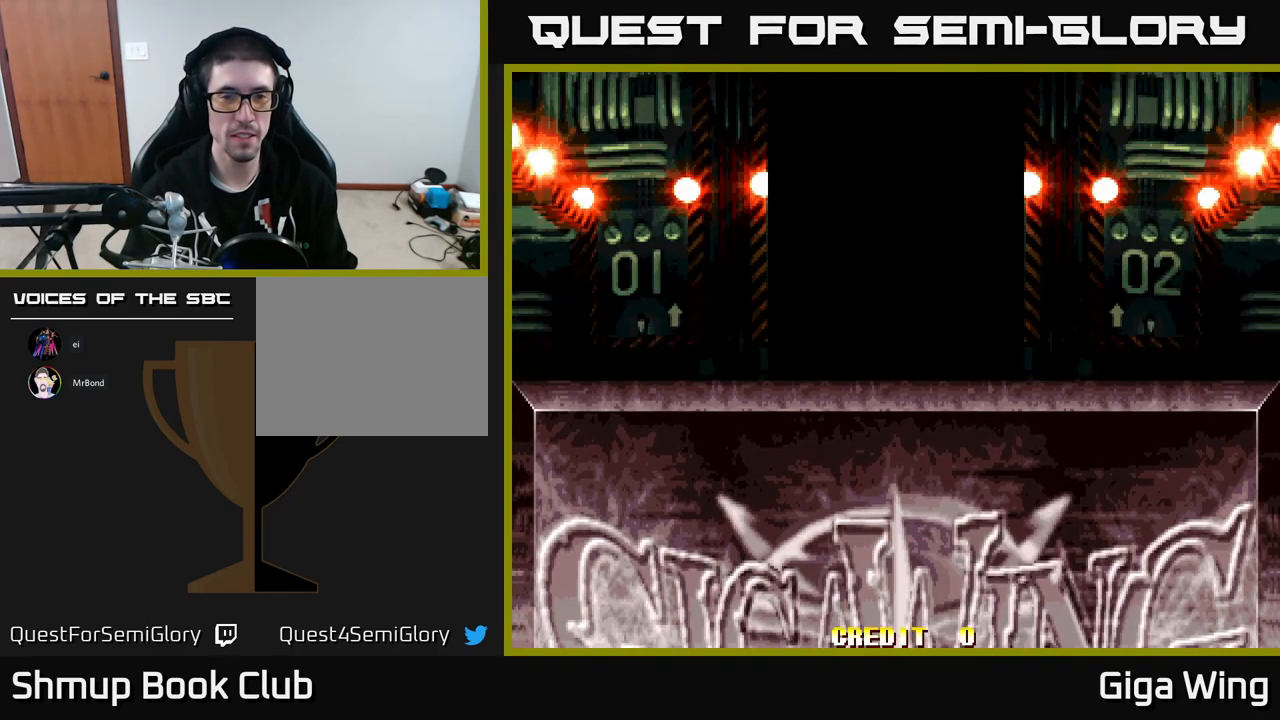
{"buttons": [], "left_stick": "center", "events": [[267, "DPAD_UP", "down"], [417, "DPAD_UP", "up"]]}
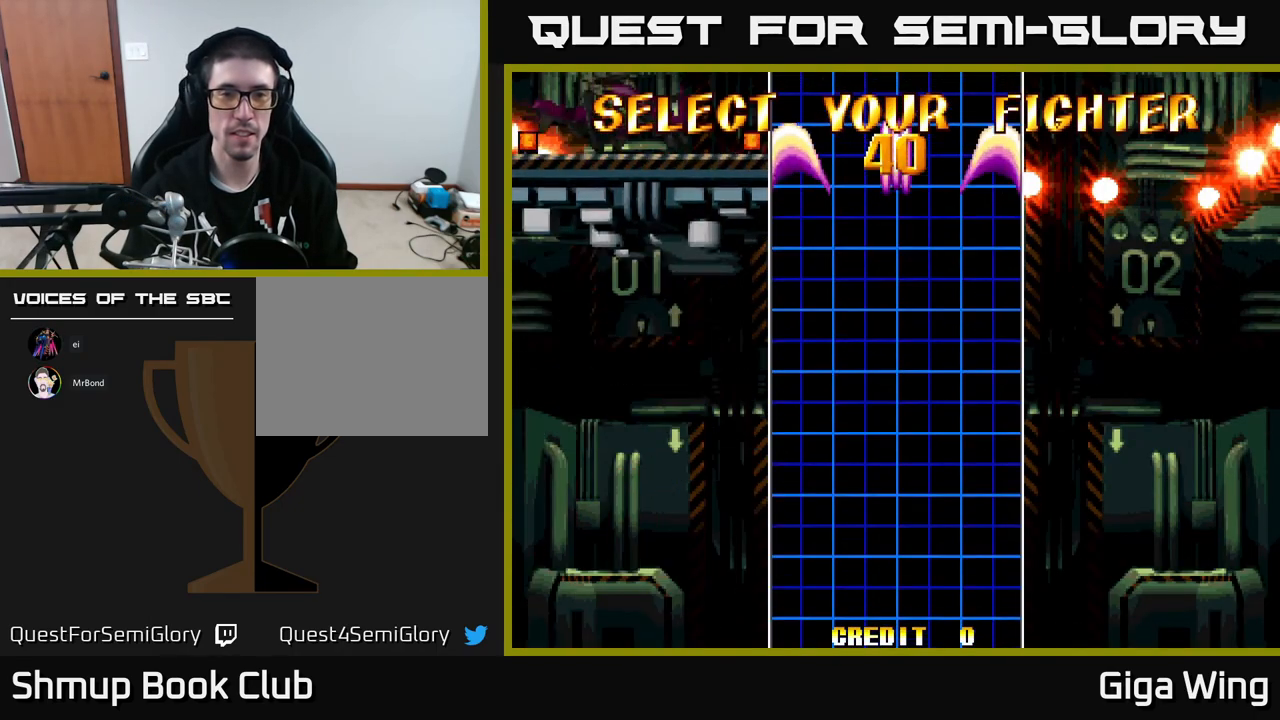
{"buttons": [], "left_stick": "center", "events": []}
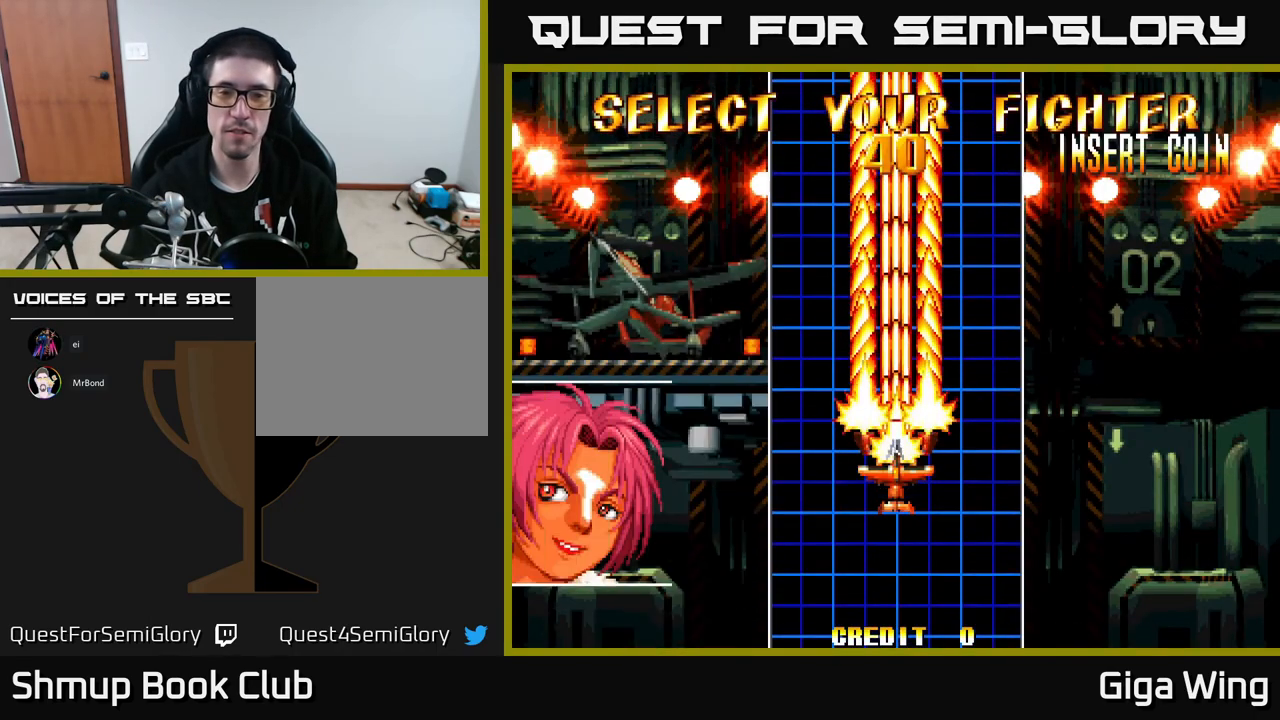
{"buttons": [], "left_stick": "center", "events": [[33, "A", "down"], [83, "A", "up"], [200, "A", "down"], [267, "A", "up"], [317, "A", "down"], [383, "A", "up"]]}
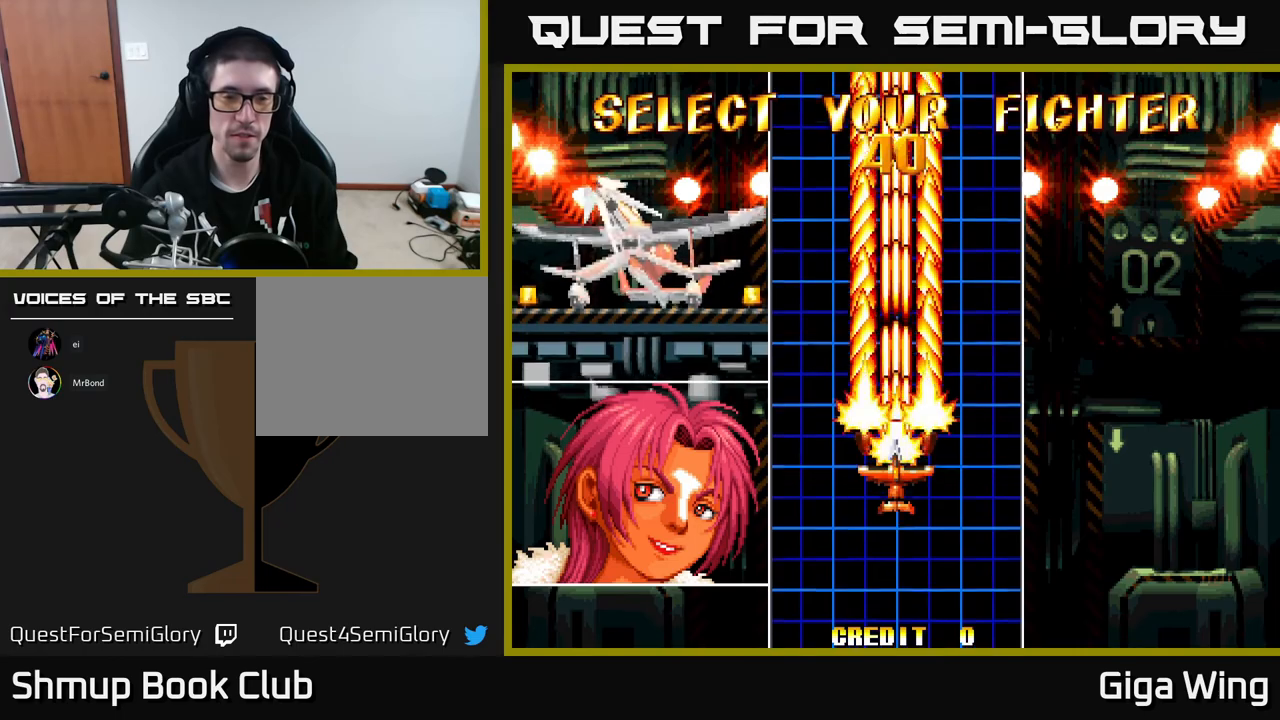
{"buttons": [], "left_stick": "center", "events": []}
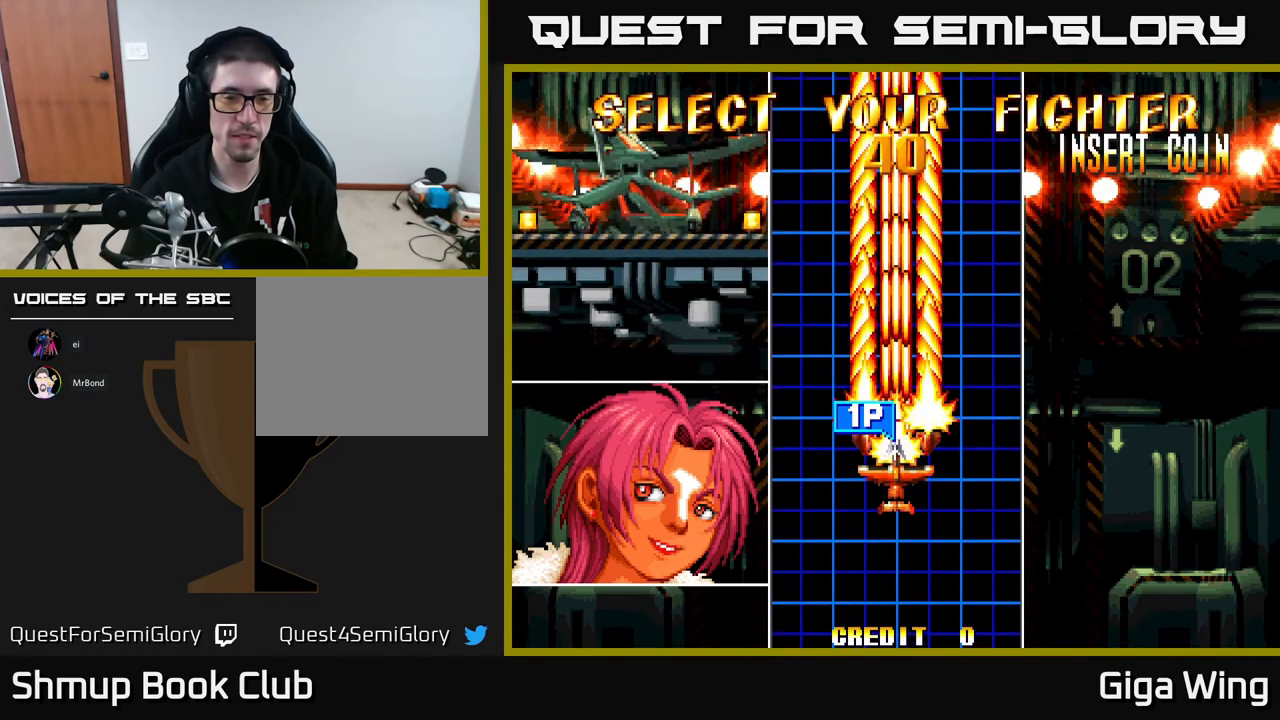
{"buttons": [], "left_stick": "center", "events": []}
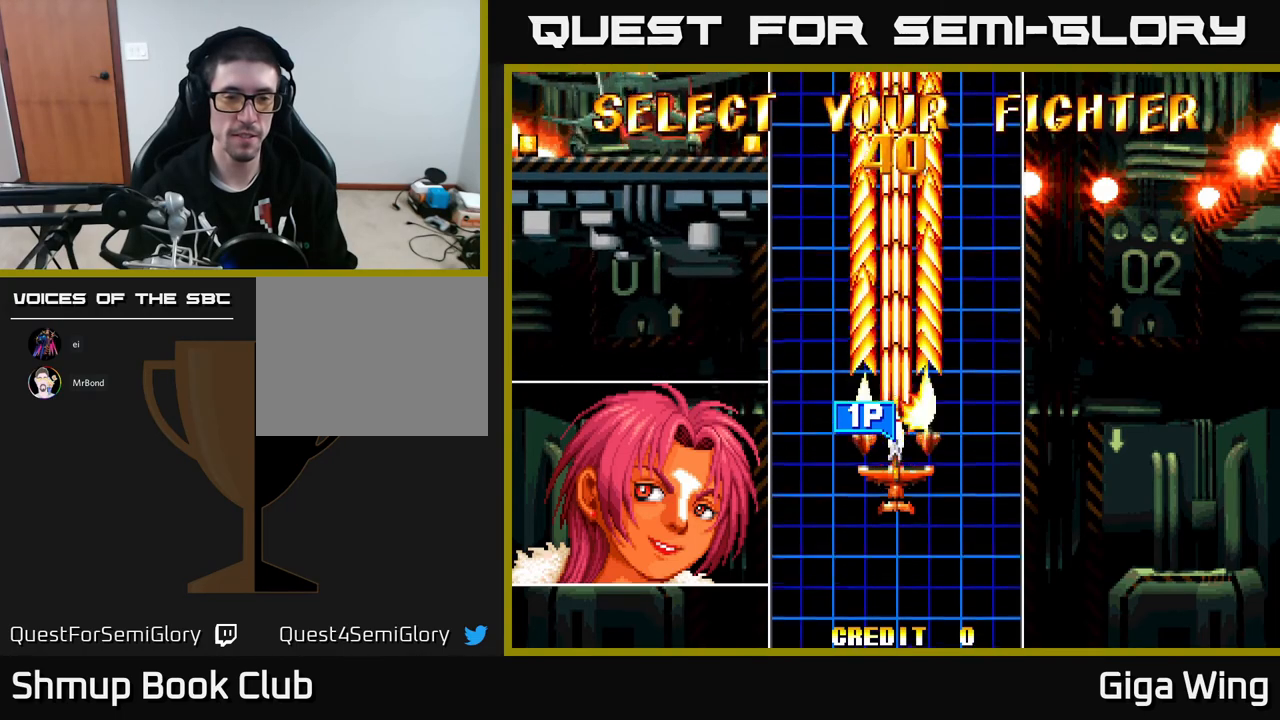
{"buttons": [], "left_stick": "center", "events": []}
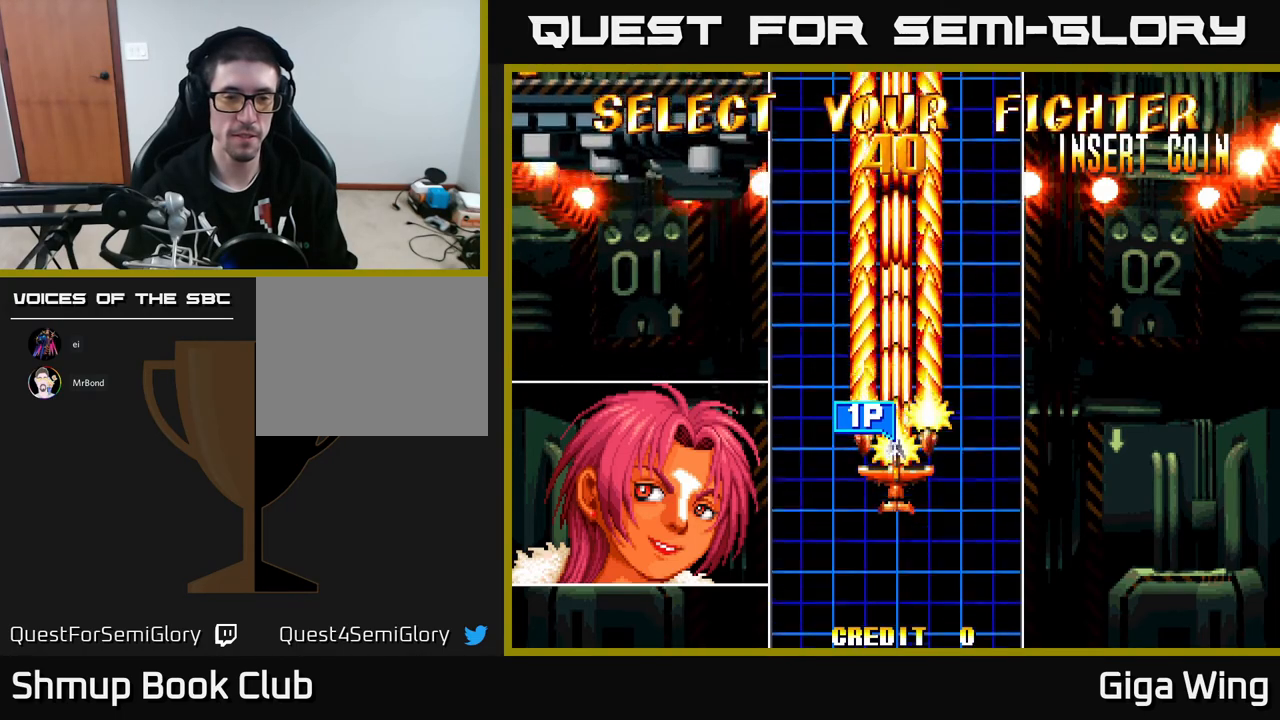
{"buttons": [], "left_stick": "center", "events": []}
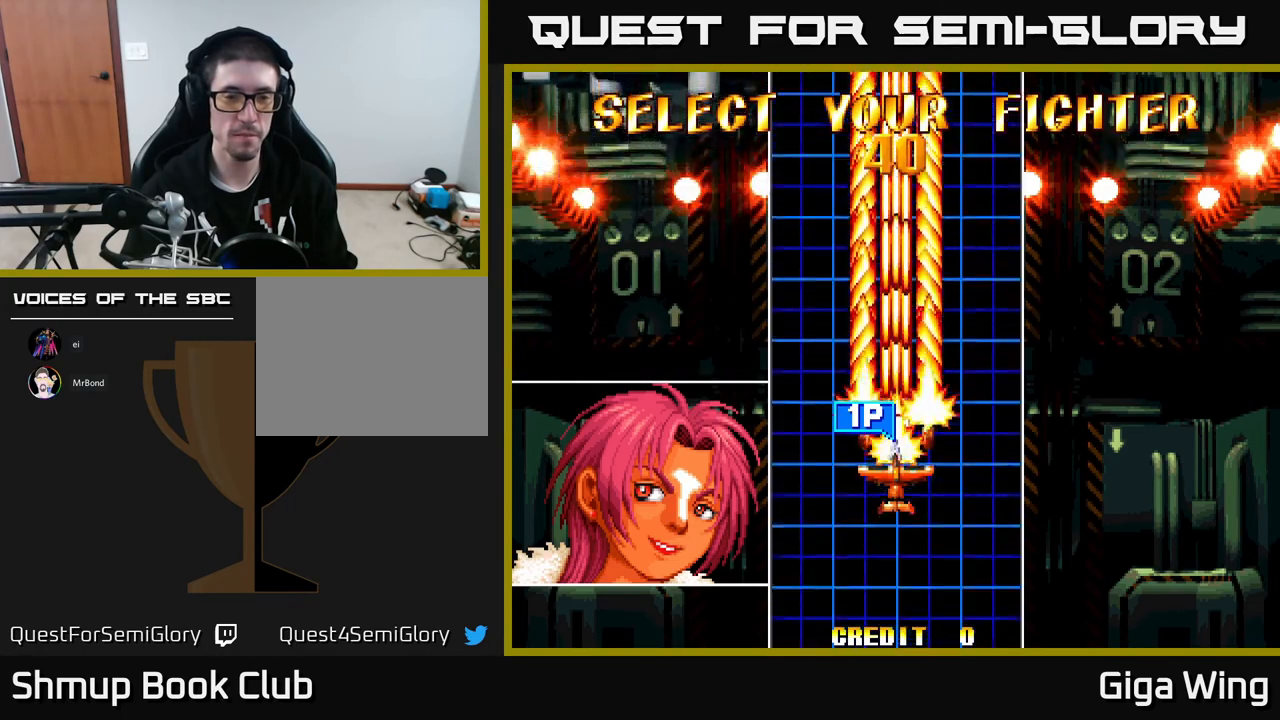
{"buttons": [], "left_stick": "center", "events": []}
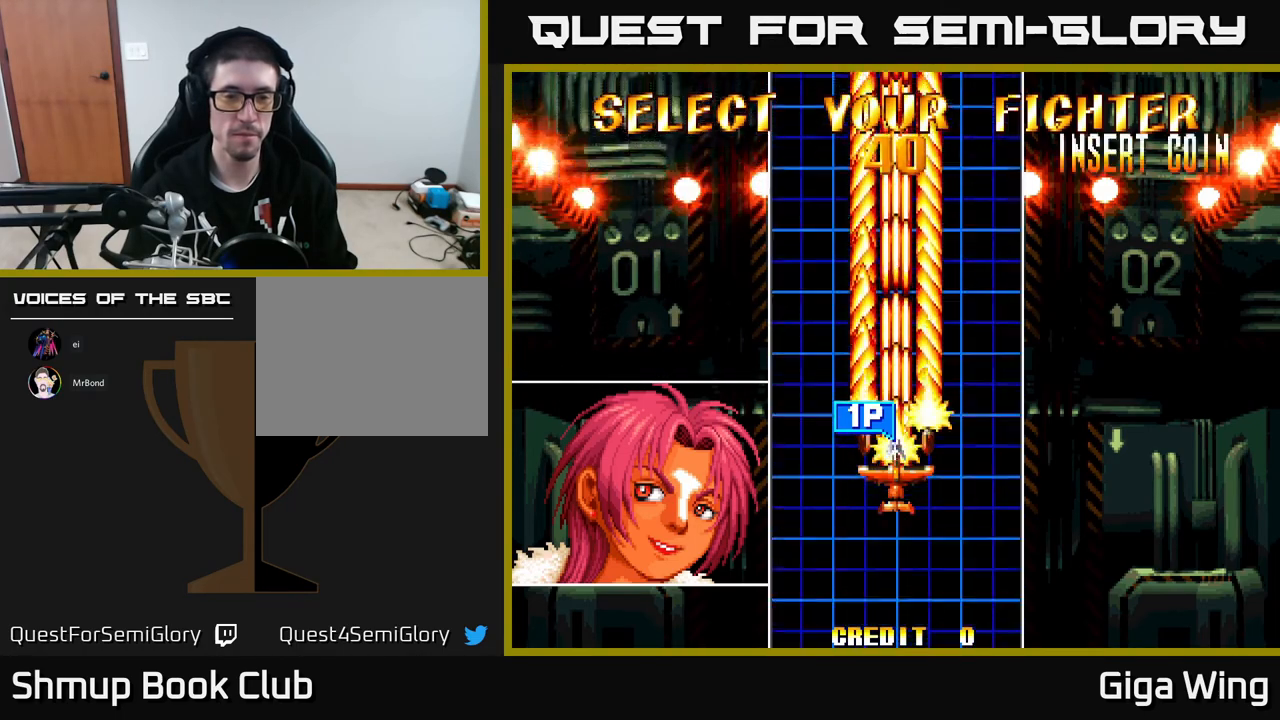
{"buttons": ["A"], "left_stick": "center", "events": [[233, "A", "down"], [333, "A", "up"], [433, "A", "down"]]}
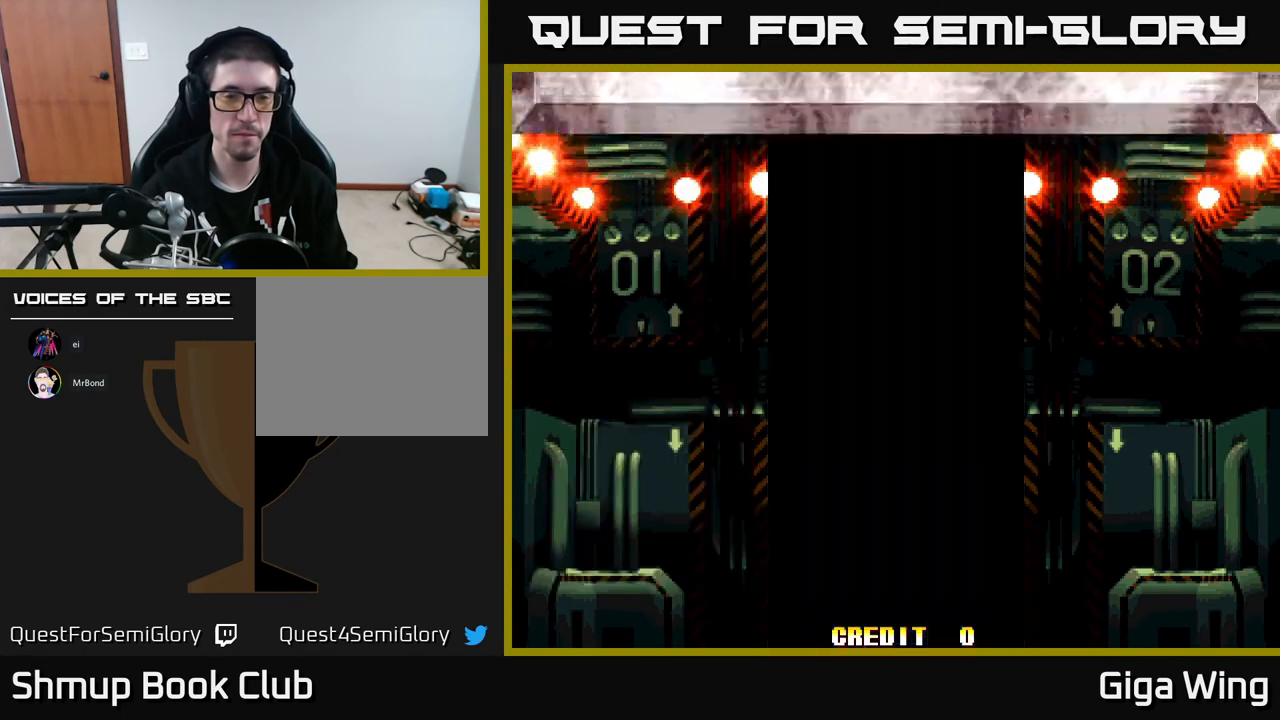
{"buttons": [], "left_stick": "center", "events": [[17, "A", "up"], [100, "A", "down"], [200, "A", "up"], [350, "A", "down"], [450, "A", "up"]]}
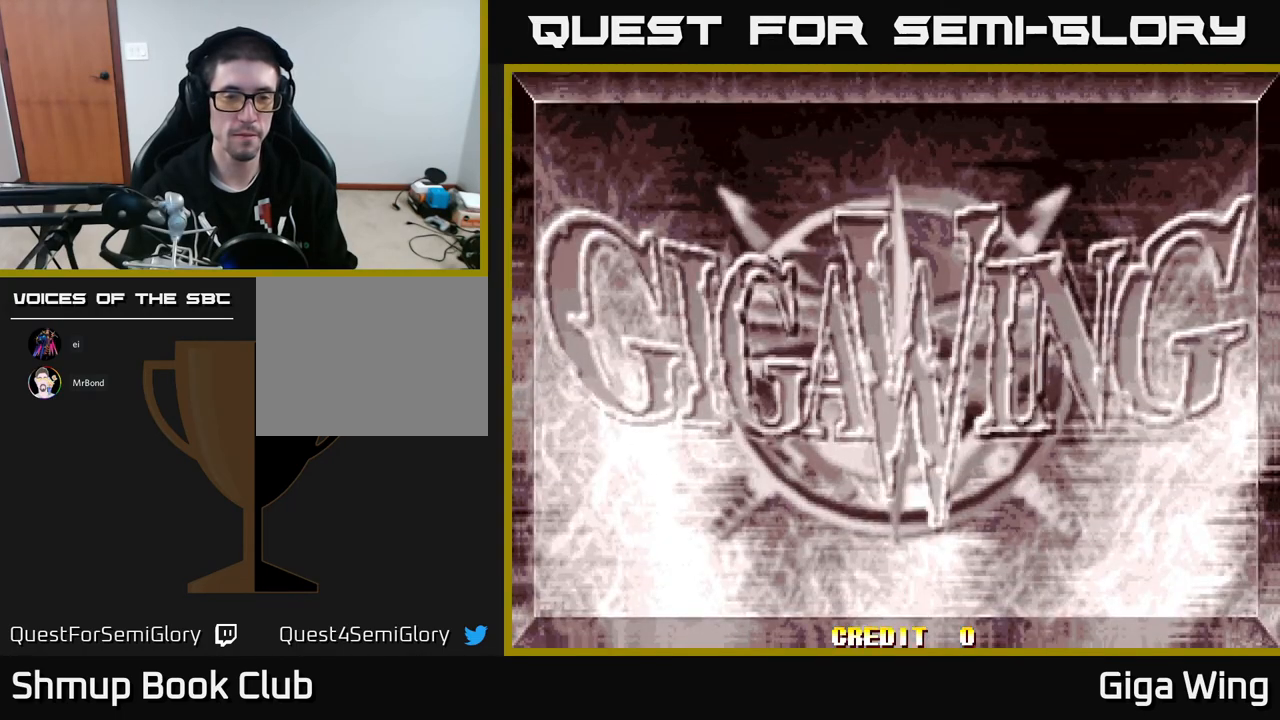
{"buttons": [], "left_stick": "center", "events": [[33, "A", "down"], [133, "A", "up"], [250, "A", "down"], [350, "A", "up"]]}
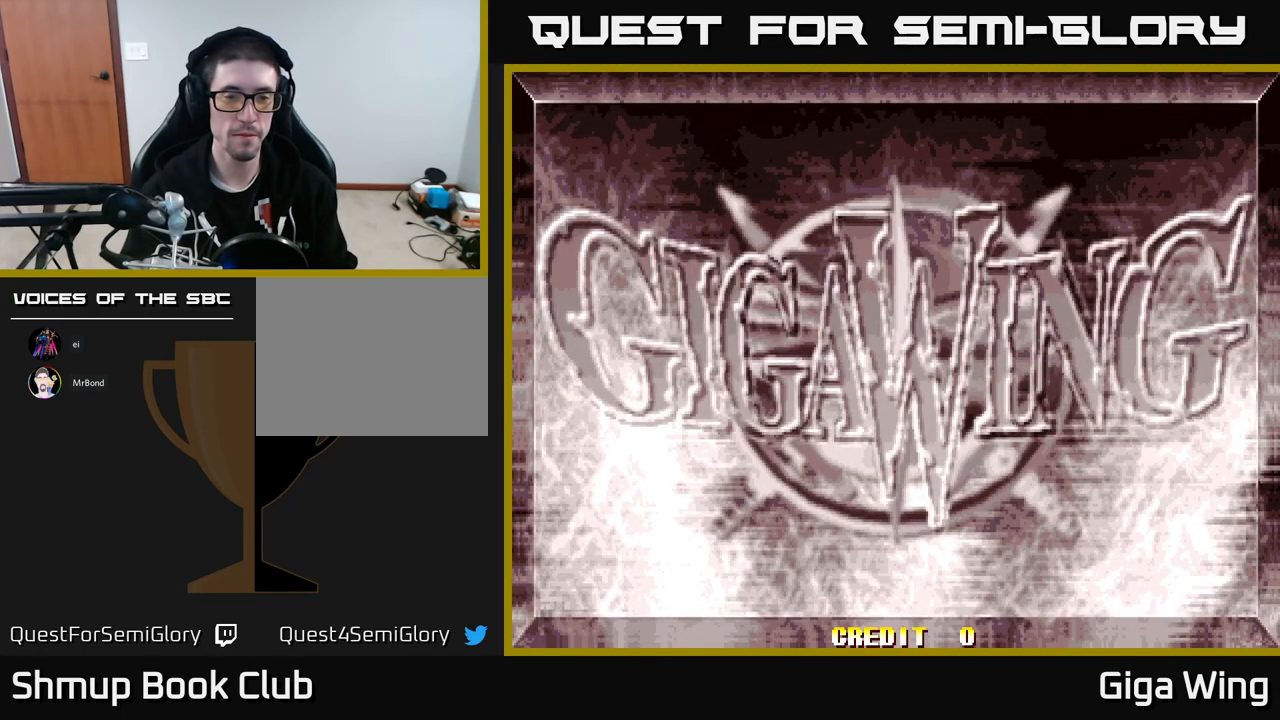
{"buttons": [], "left_stick": "center", "events": []}
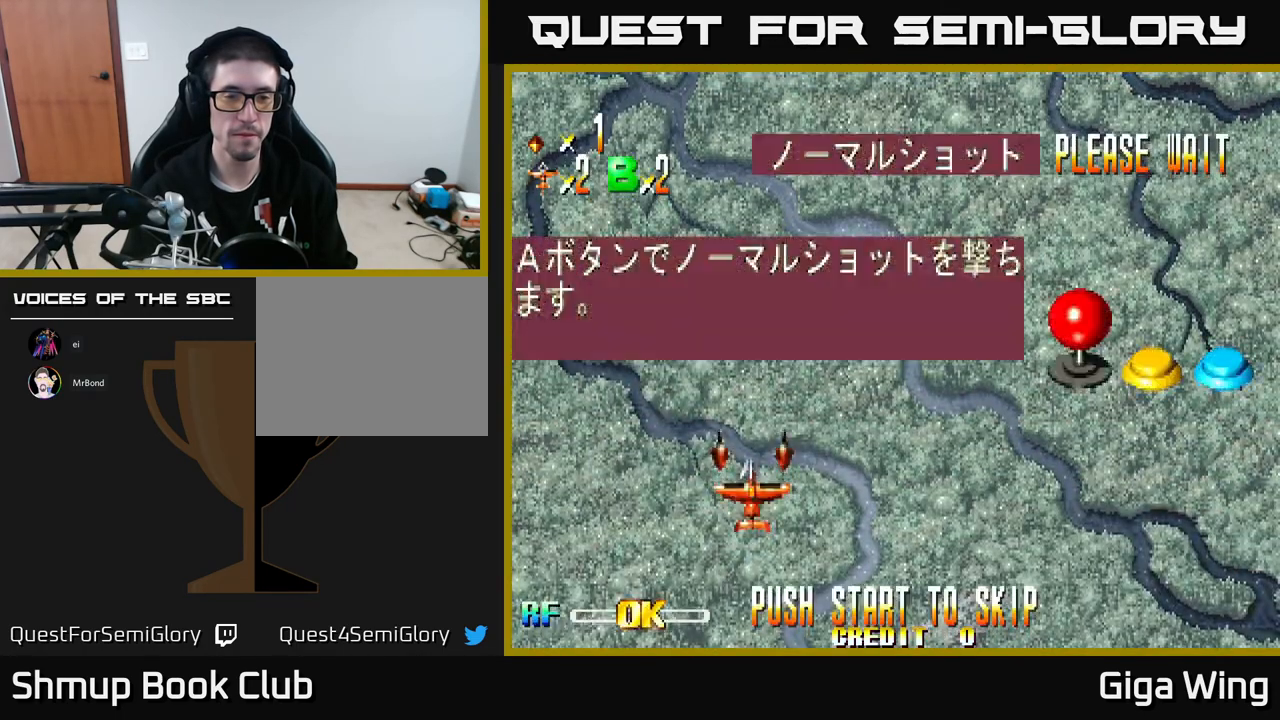
{"buttons": [], "left_stick": "center", "events": []}
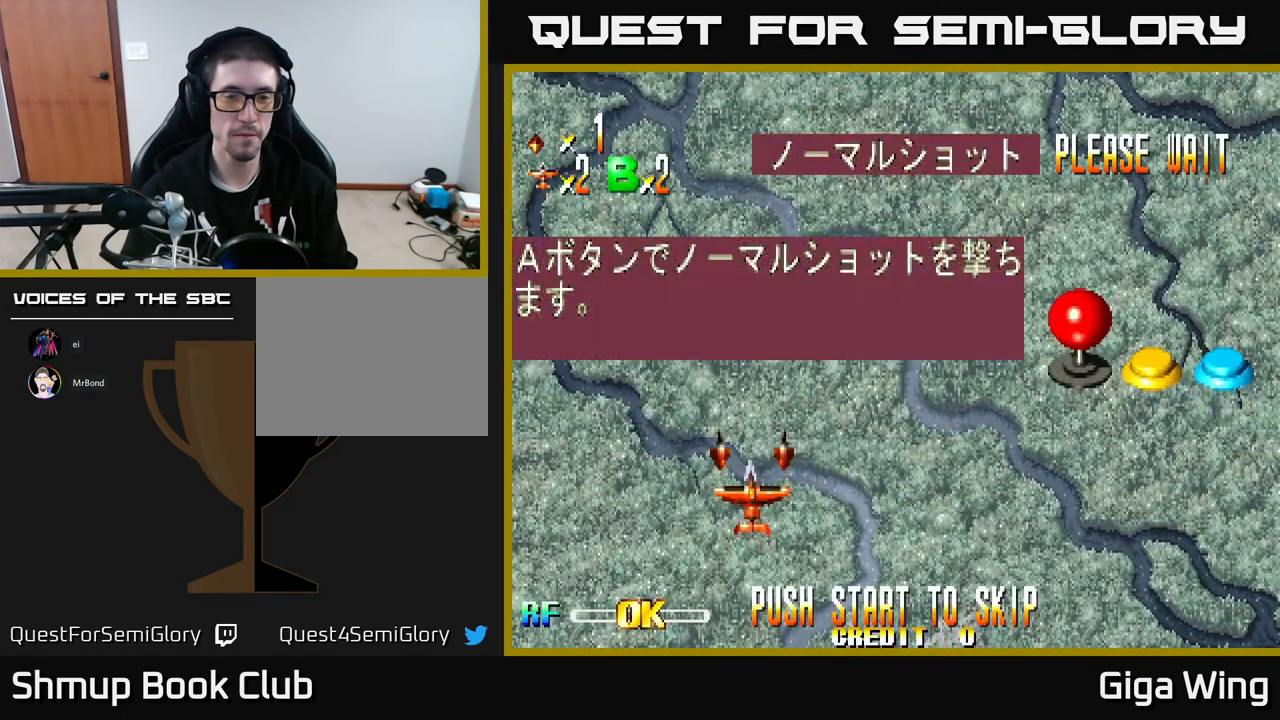
{"buttons": ["START"], "left_stick": "center", "events": [[33, "START", "down"]]}
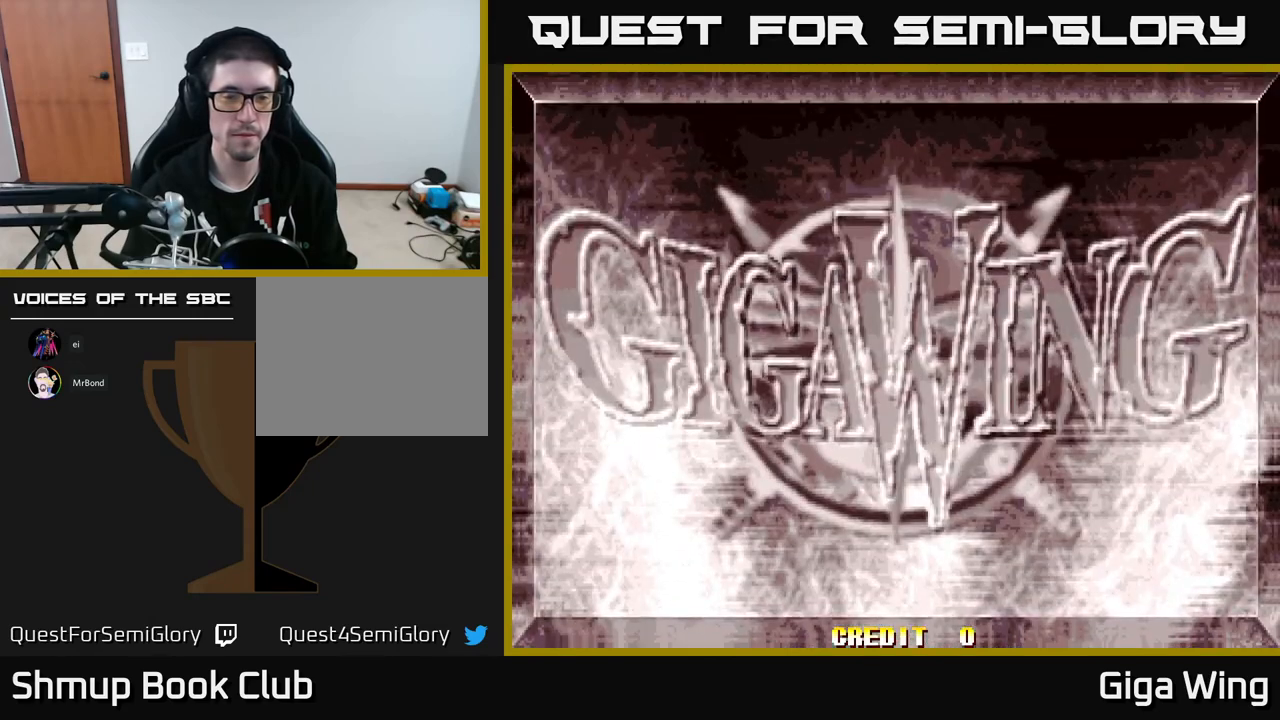
{"buttons": ["START"], "left_stick": "center", "events": []}
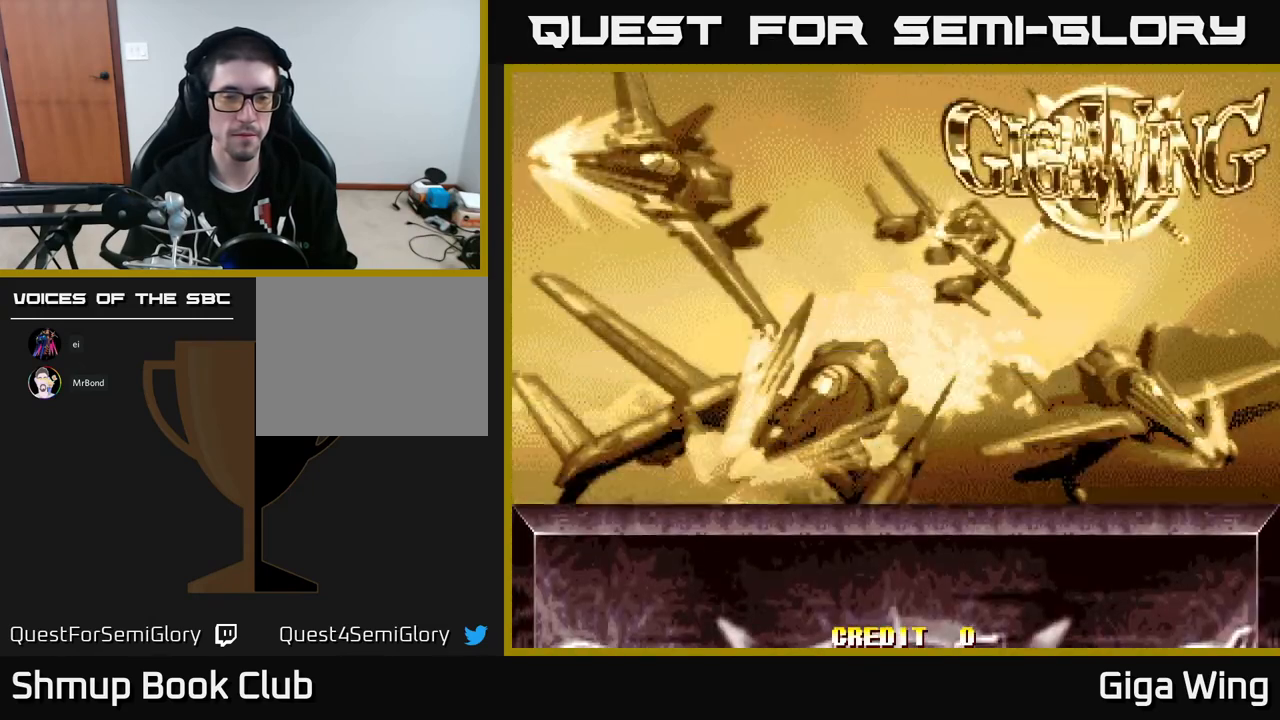
{"buttons": ["START"], "left_stick": "center", "events": [[133, "START", "up"], [417, "START", "down"]]}
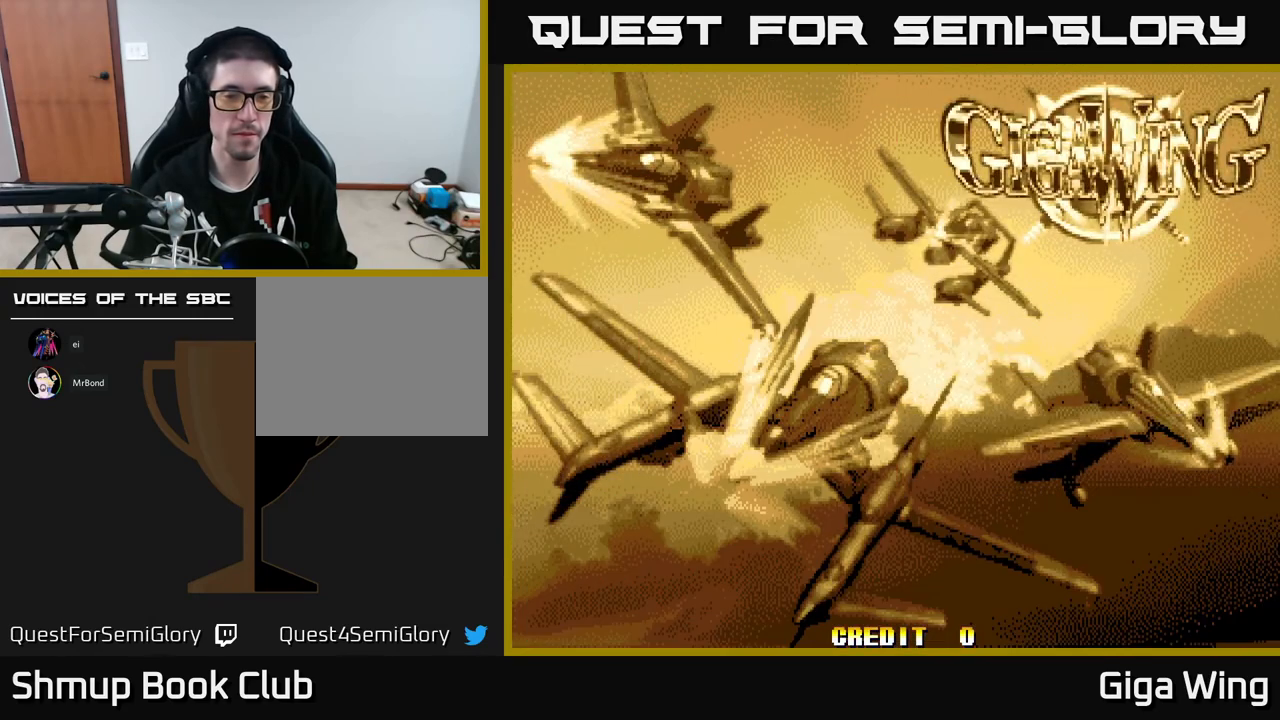
{"buttons": [], "left_stick": "center", "events": [[100, "START", "up"], [217, "START", "down"], [433, "START", "up"]]}
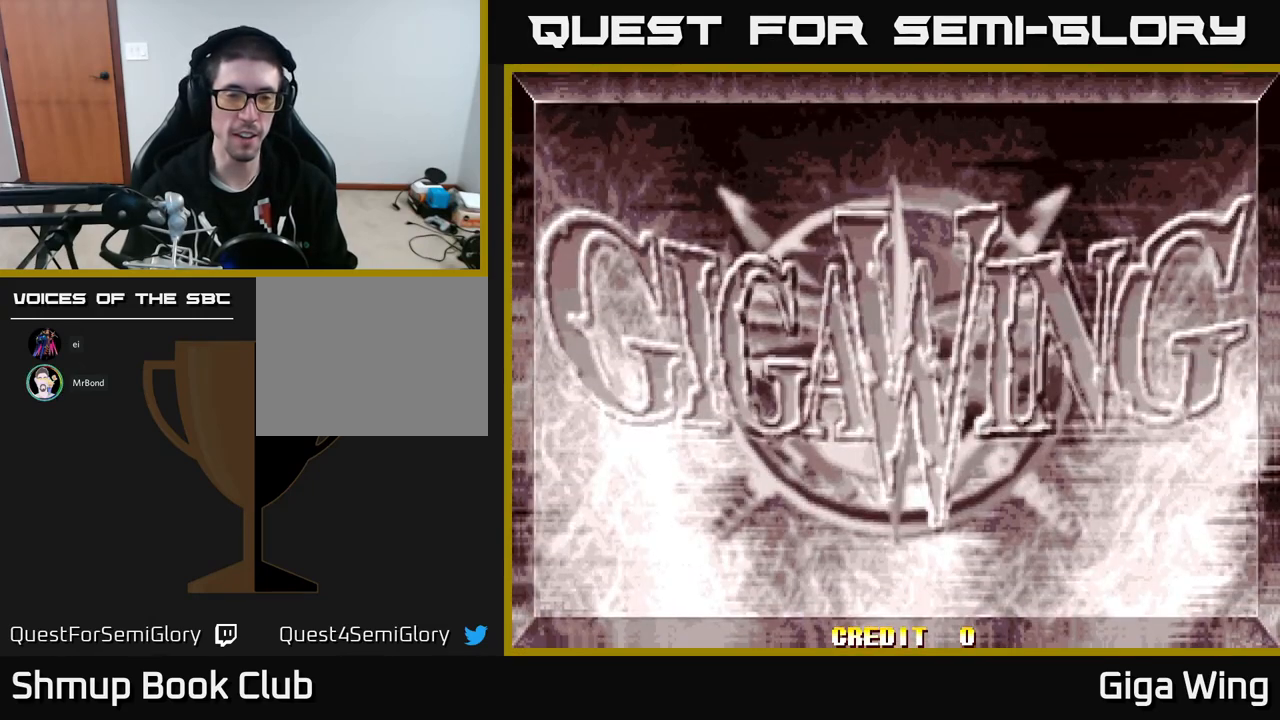
{"buttons": ["START"], "left_stick": "center", "events": [[483, "START", "down"]]}
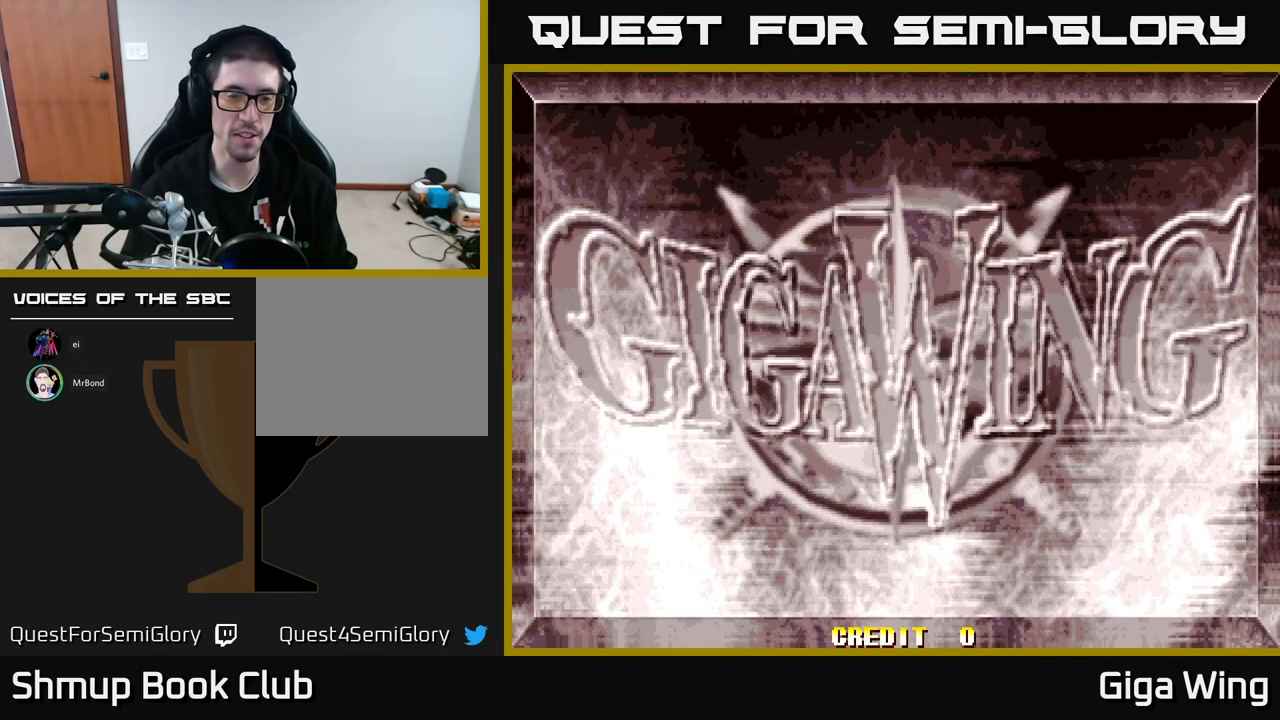
{"buttons": [], "left_stick": "center", "events": [[150, "START", "up"], [300, "A", "down"], [450, "A", "up"]]}
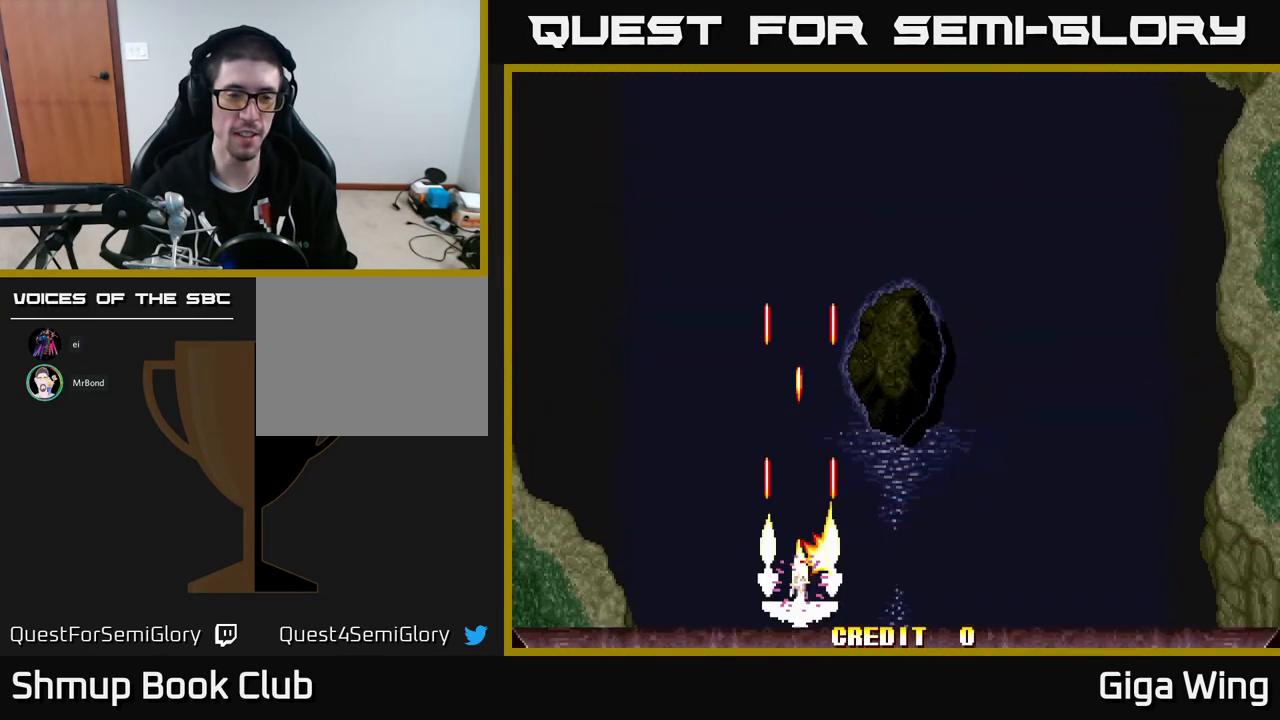
{"buttons": [], "left_stick": "center", "events": []}
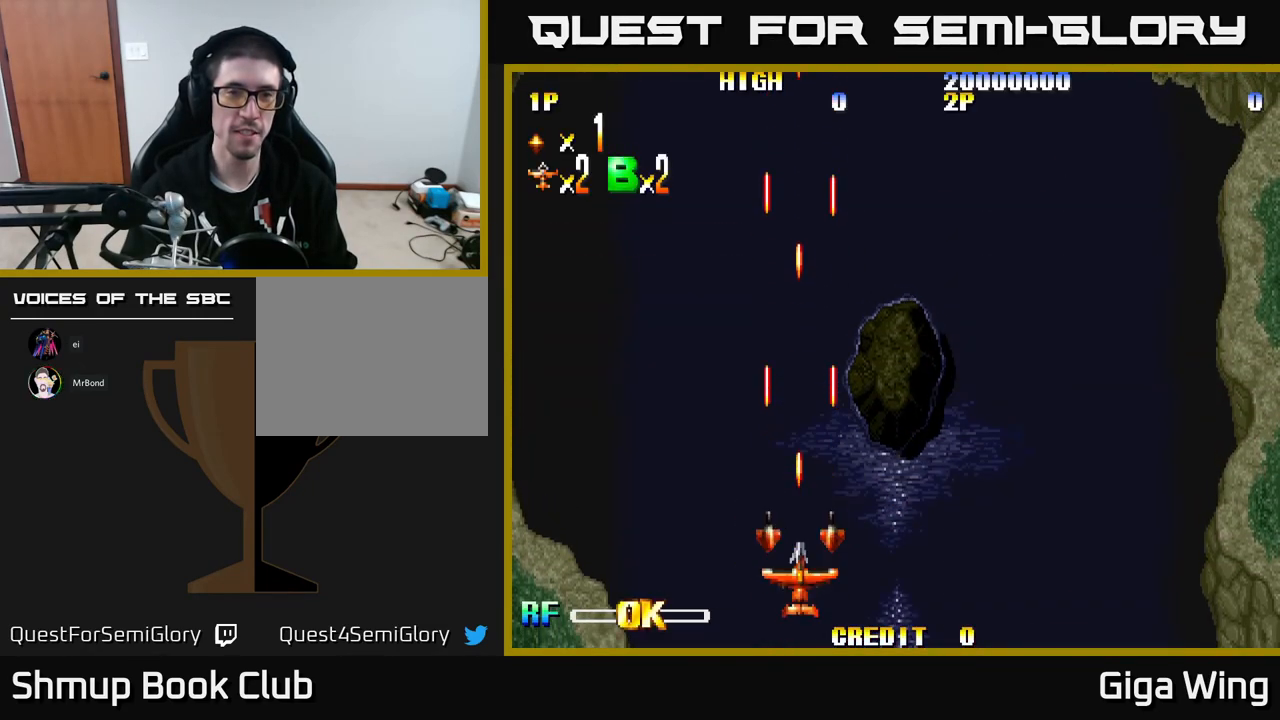
{"buttons": ["DPAD_RIGHT"], "left_stick": "center", "events": [[67, "DPAD_RIGHT", "down"]]}
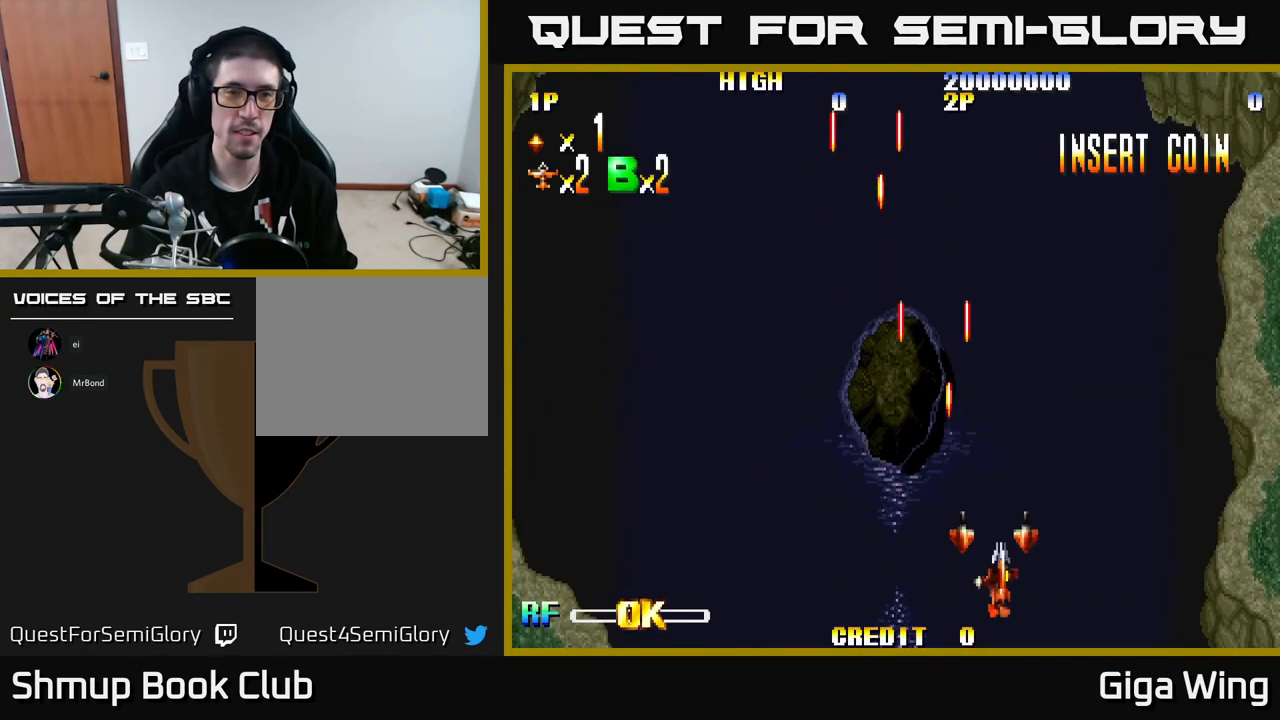
{"buttons": ["DPAD_LEFT"], "left_stick": "center", "events": [[33, "DPAD_RIGHT", "up"], [83, "DPAD_LEFT", "down"]]}